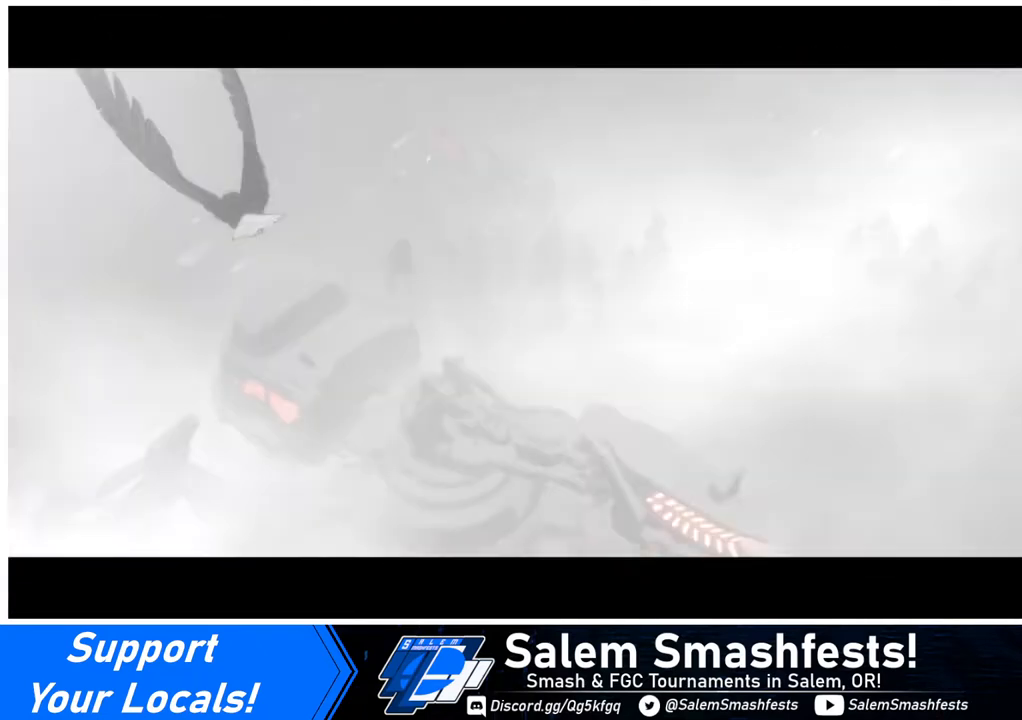
Gameplay with a controller (arcade stick); each line is a JSON object with the inputs held at the frame after it. "events" lists button and stick changes between this image and that frame as [ms after this image, input, new state], when the widget could be followed in between. Not read: L3 R3.
{"buttons": ["DPAD_DOWN"], "events": [[440, "DPAD_DOWN", "down"]]}
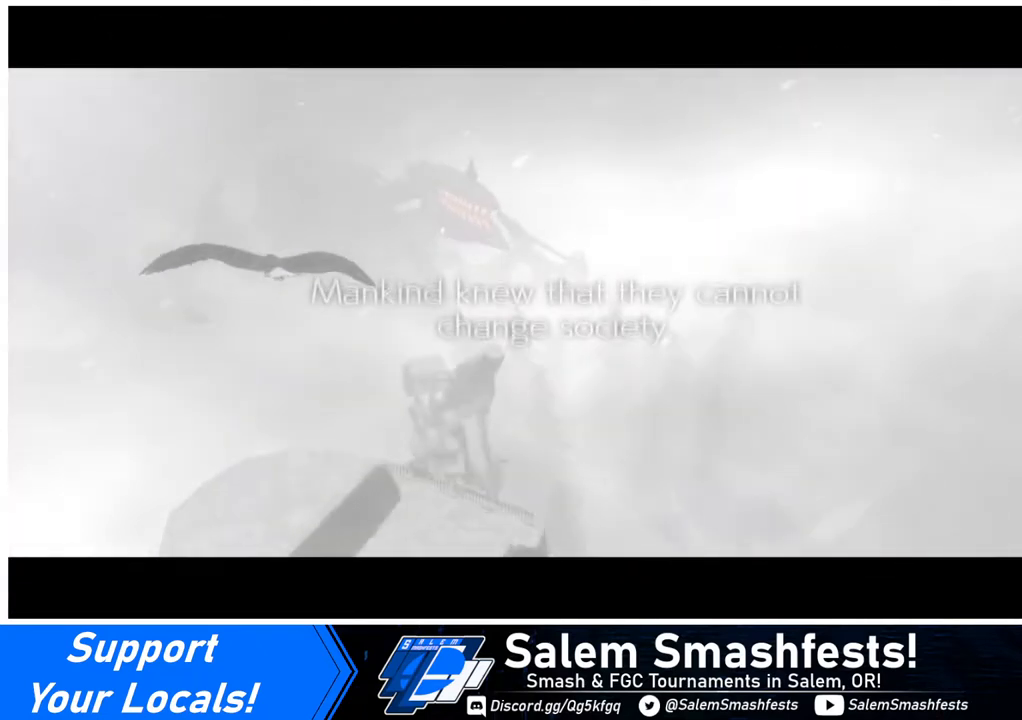
{"buttons": ["DPAD_RIGHT"], "events": [[80, "DPAD_DOWN", "up"], [80, "DPAD_RIGHT", "down"], [200, "DPAD_RIGHT", "up"], [280, "DPAD_DOWN", "down"], [360, "DPAD_RIGHT", "down"], [480, "DPAD_DOWN", "up"]]}
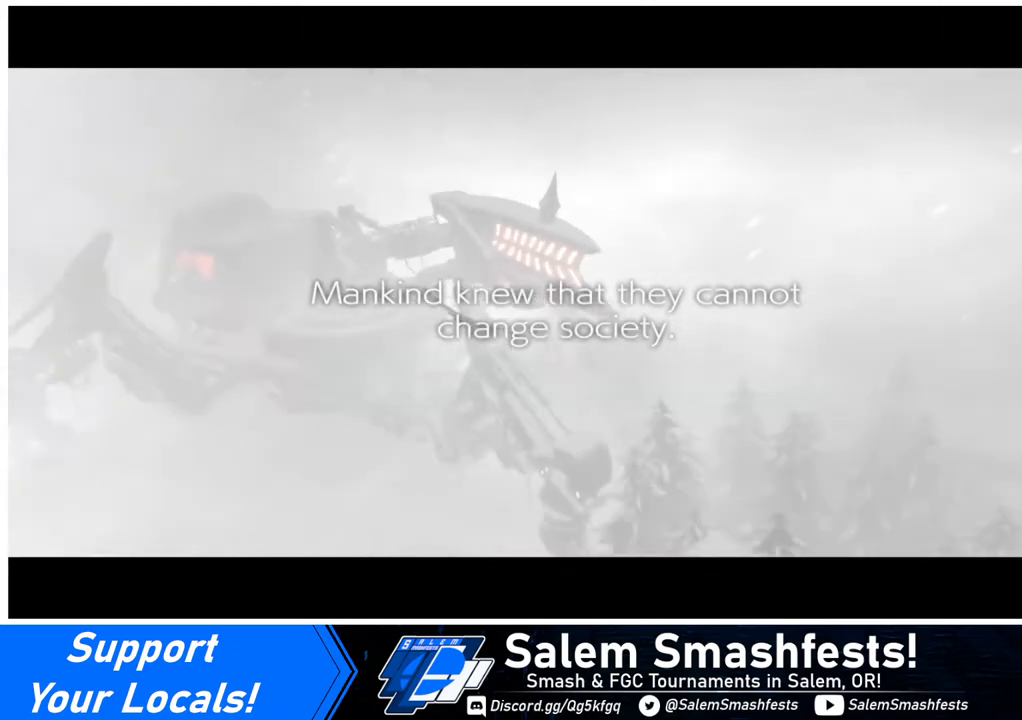
{"buttons": ["DPAD_UP", "DPAD_LEFT"], "events": [[200, "DPAD_DOWN", "down"], [200, "DPAD_RIGHT", "up"], [400, "DPAD_DOWN", "up"], [400, "DPAD_UP", "down"], [480, "DPAD_LEFT", "down"]]}
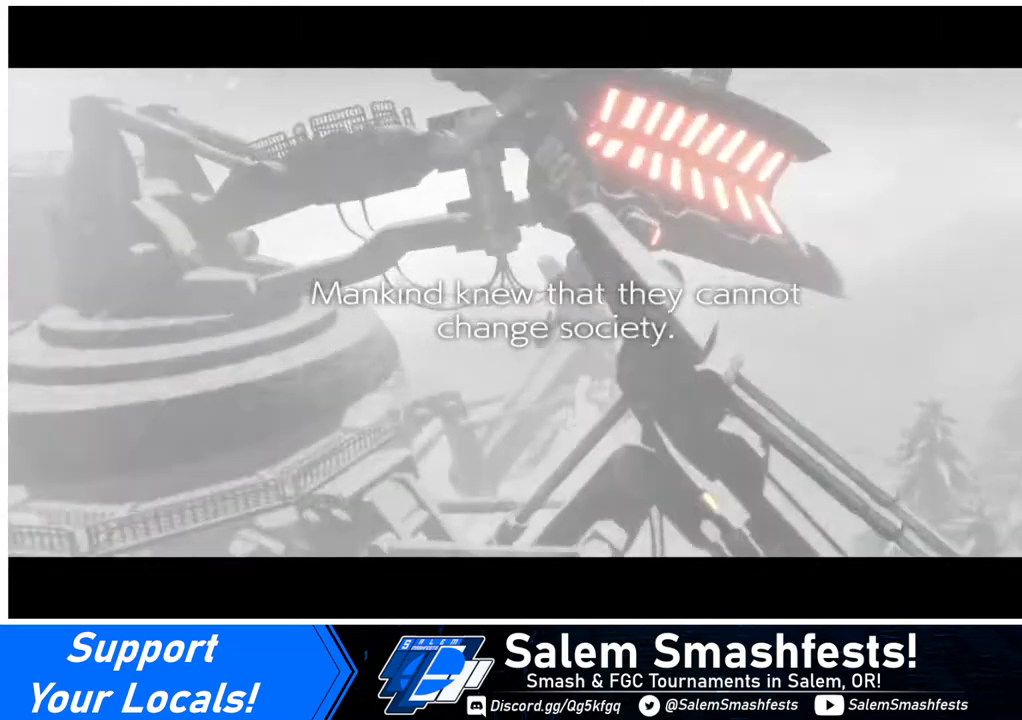
{"buttons": [], "events": [[120, "DPAD_LEFT", "up"], [160, "DPAD_DOWN", "down"], [160, "DPAD_UP", "up"], [280, "DPAD_LEFT", "down"], [480, "DPAD_DOWN", "up"], [480, "DPAD_LEFT", "up"]]}
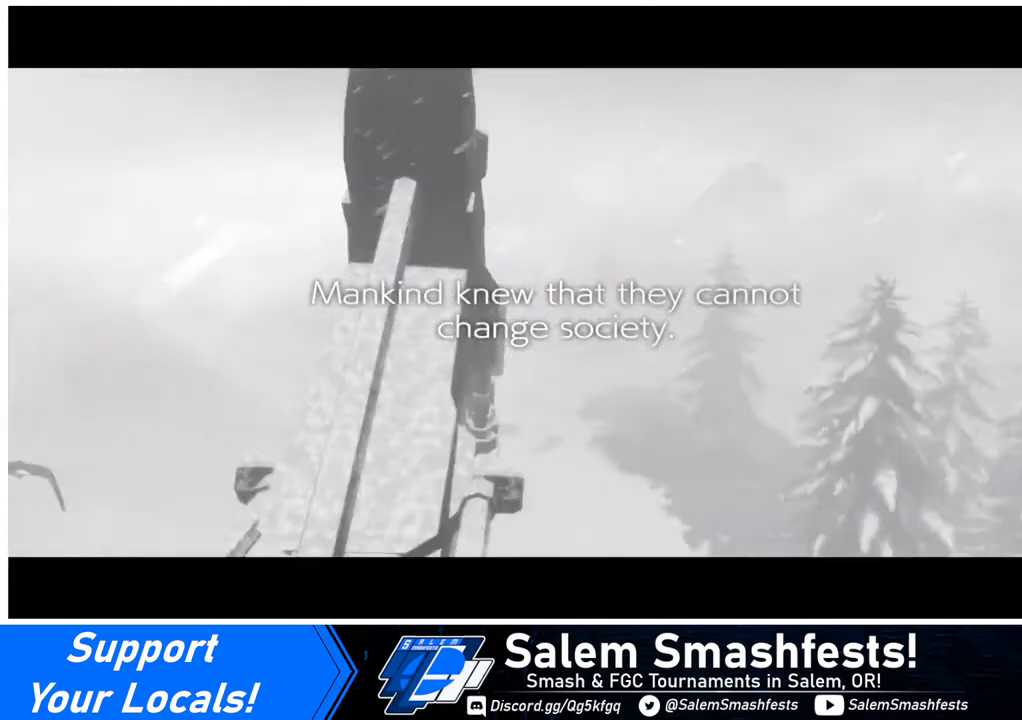
{"buttons": ["DPAD_UP", "DPAD_RIGHT"], "events": [[200, "DPAD_LEFT", "down"], [320, "DPAD_UP", "down"], [400, "DPAD_LEFT", "up"], [440, "DPAD_RIGHT", "down"]]}
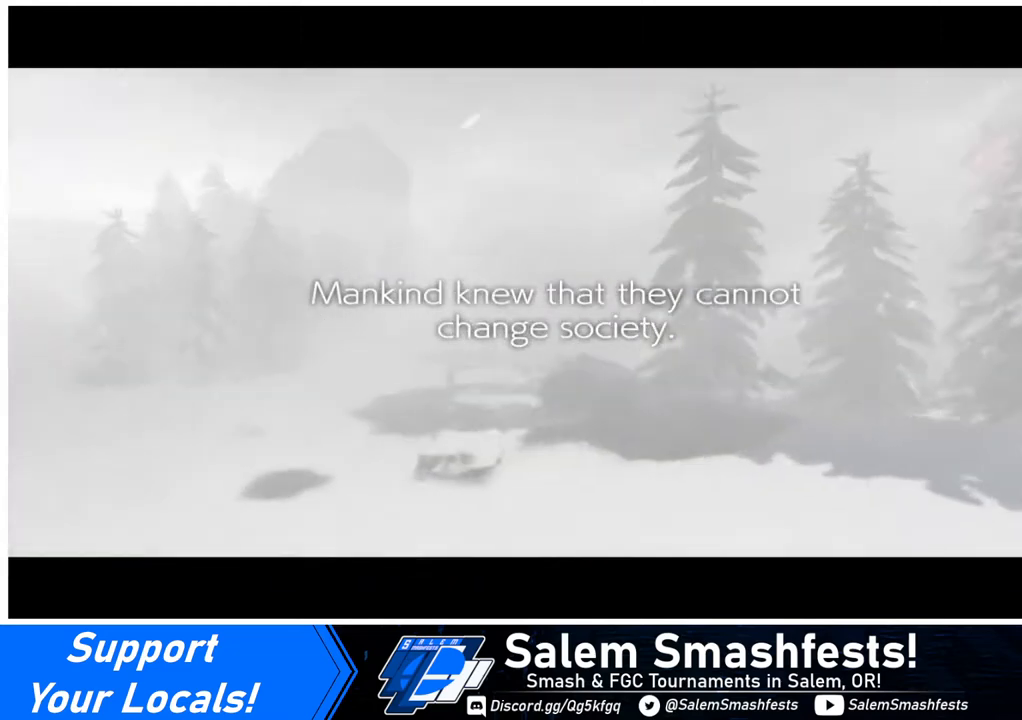
{"buttons": [], "events": [[80, "DPAD_RIGHT", "up"], [400, "DPAD_UP", "up"]]}